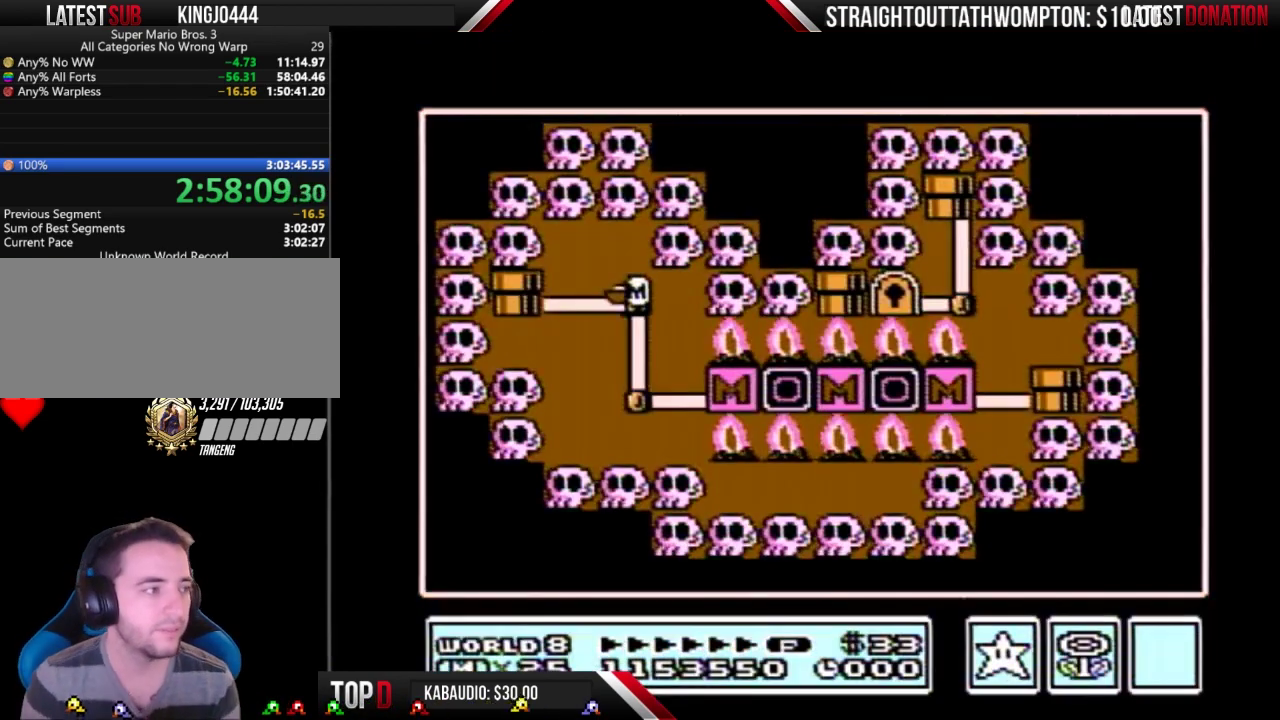
Gameplay with a controller (Nintendo layout); each line is a JSON object with the inputs held at the frame after it. "events" lists button and stick changes between this image and that frame as [ms after this image, input, new state], when the widget could be followed in between. Not read: L3 R3.
{"buttons": ["DPAD_LEFT"], "events": [[433, "DPAD_LEFT", "down"]]}
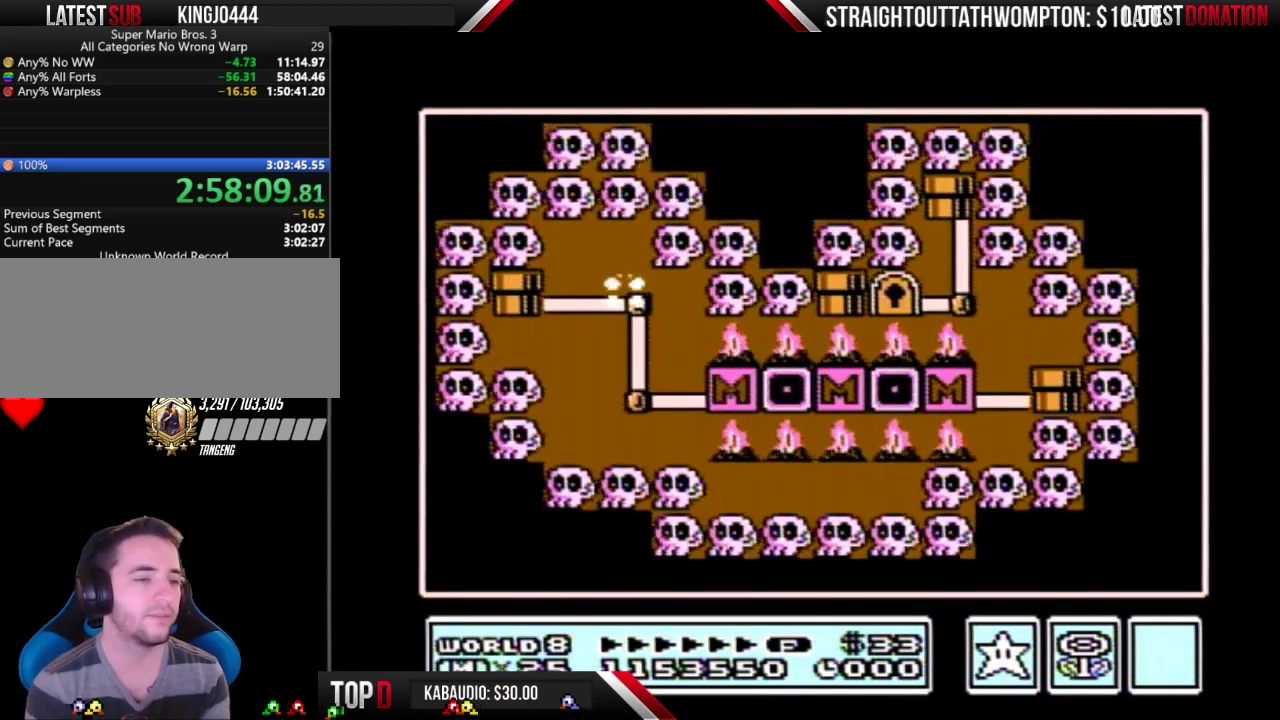
{"buttons": ["DPAD_LEFT"], "events": []}
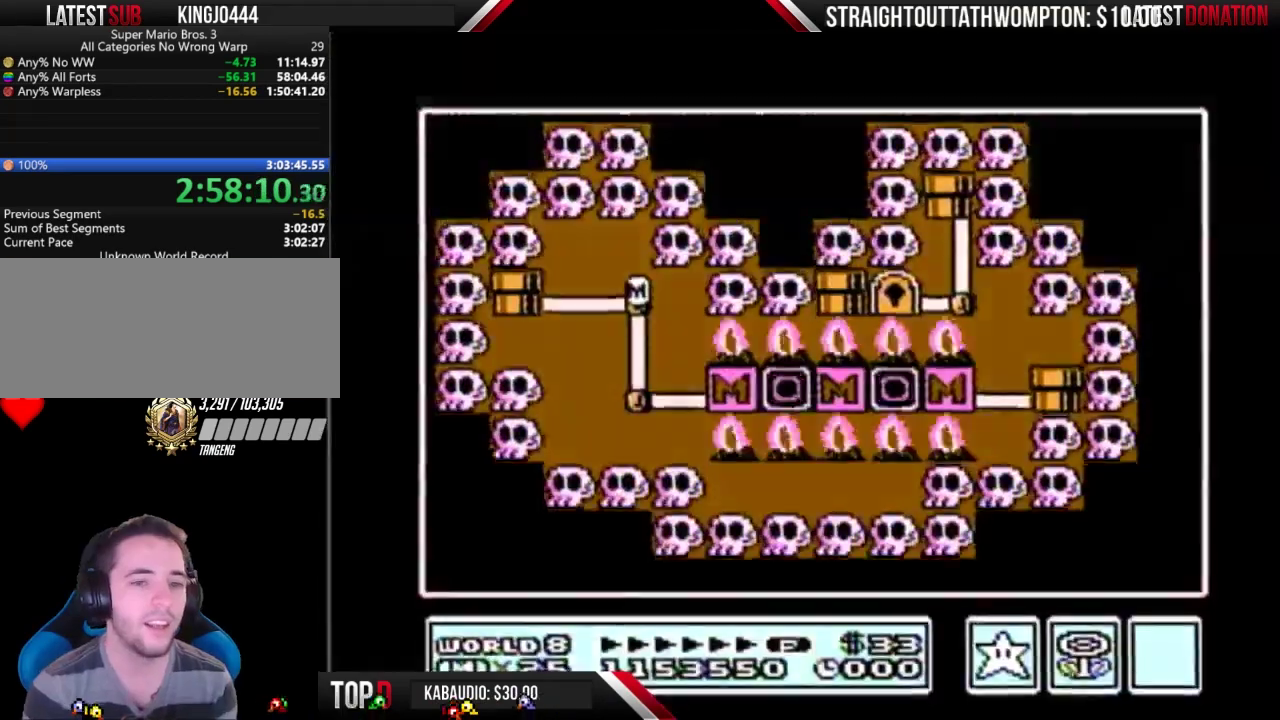
{"buttons": ["DPAD_LEFT"], "events": []}
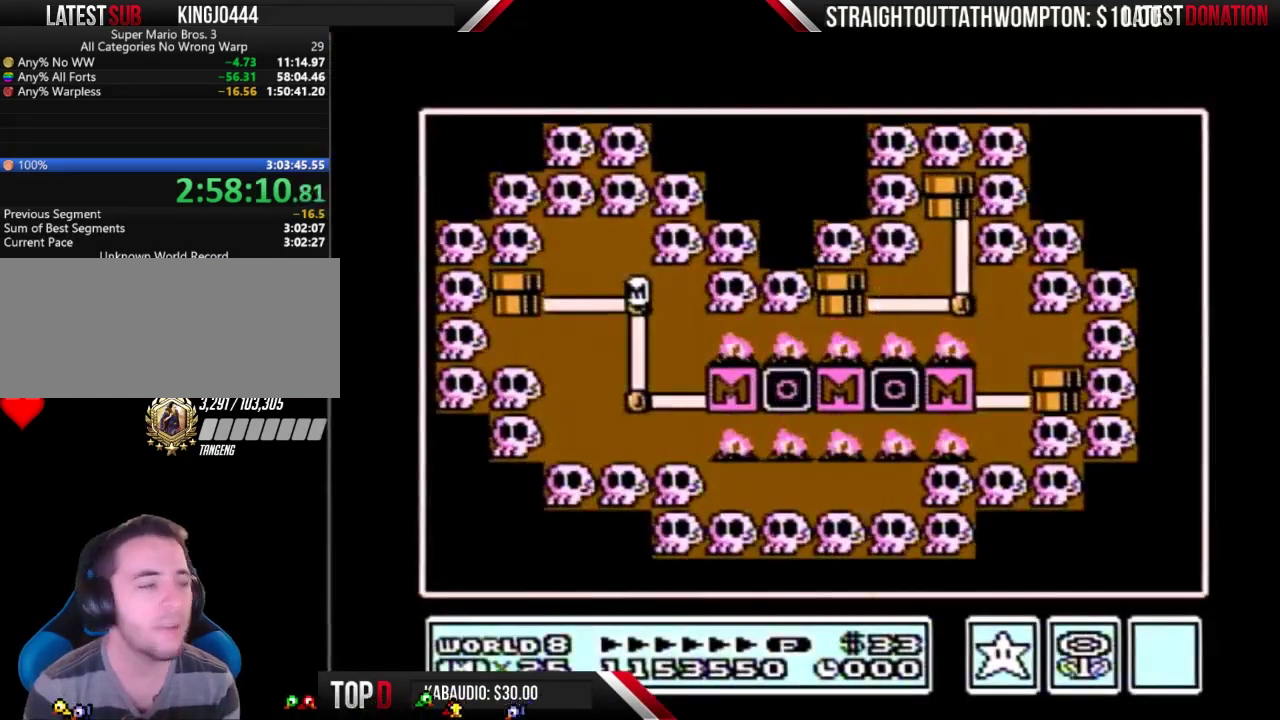
{"buttons": ["DPAD_LEFT"], "events": []}
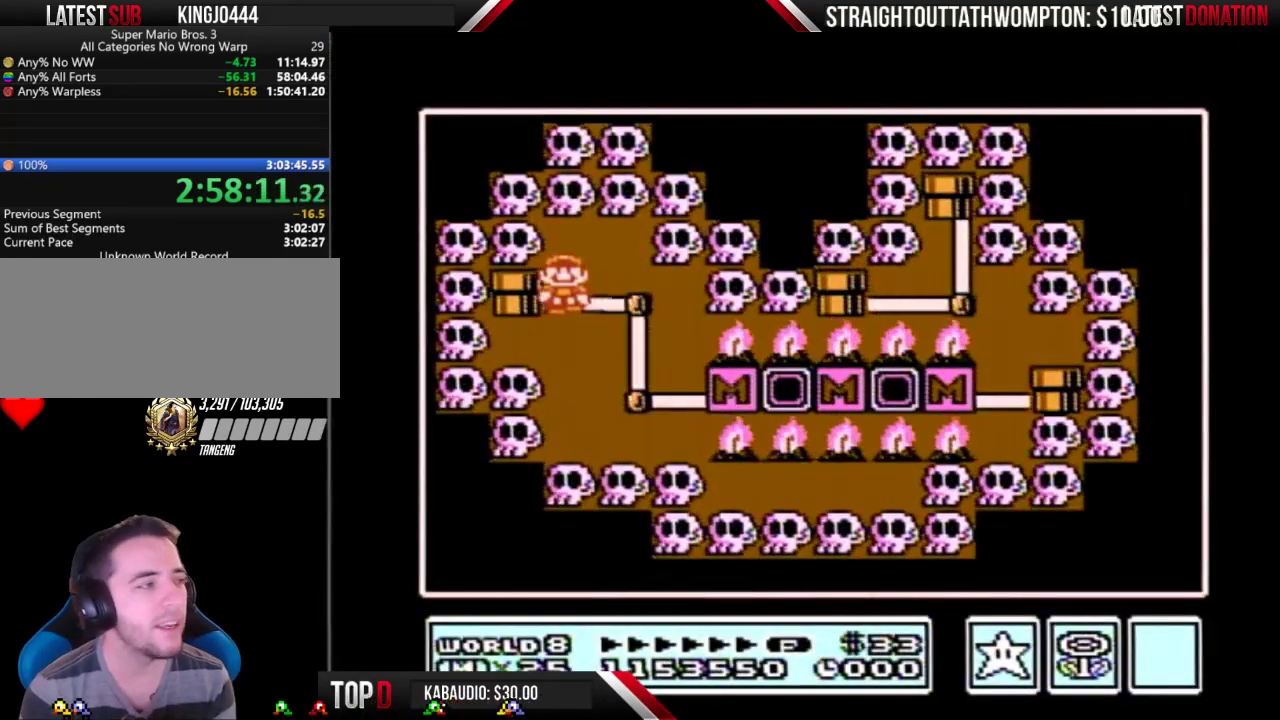
{"buttons": ["DPAD_LEFT"], "events": []}
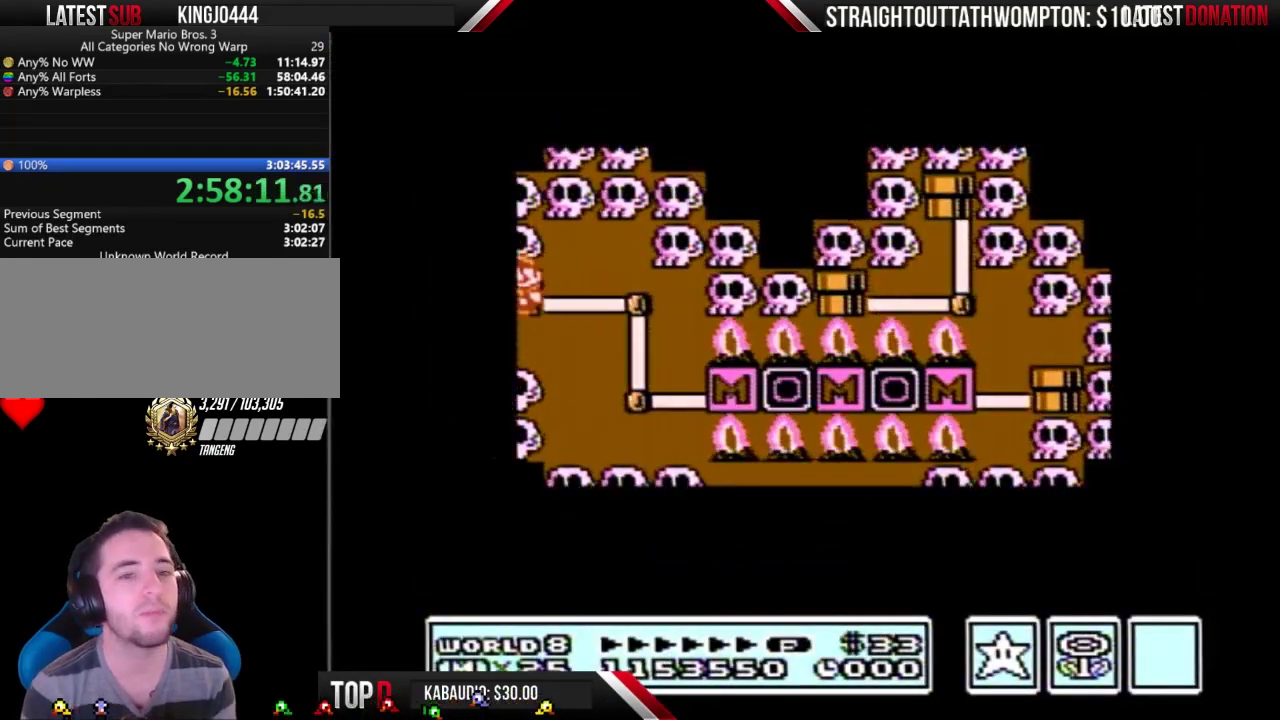
{"buttons": ["DPAD_LEFT"], "events": []}
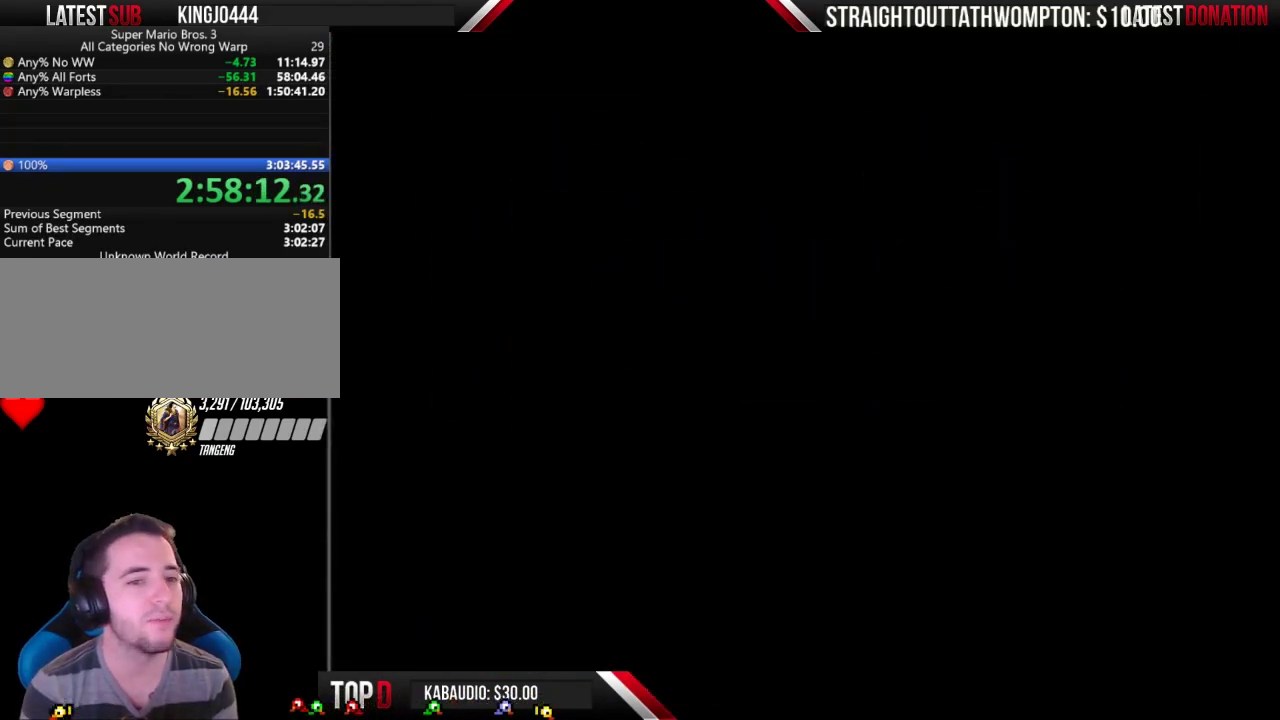
{"buttons": ["B", "DPAD_RIGHT"], "events": [[233, "B", "down"], [233, "DPAD_LEFT", "up"], [233, "DPAD_RIGHT", "down"]]}
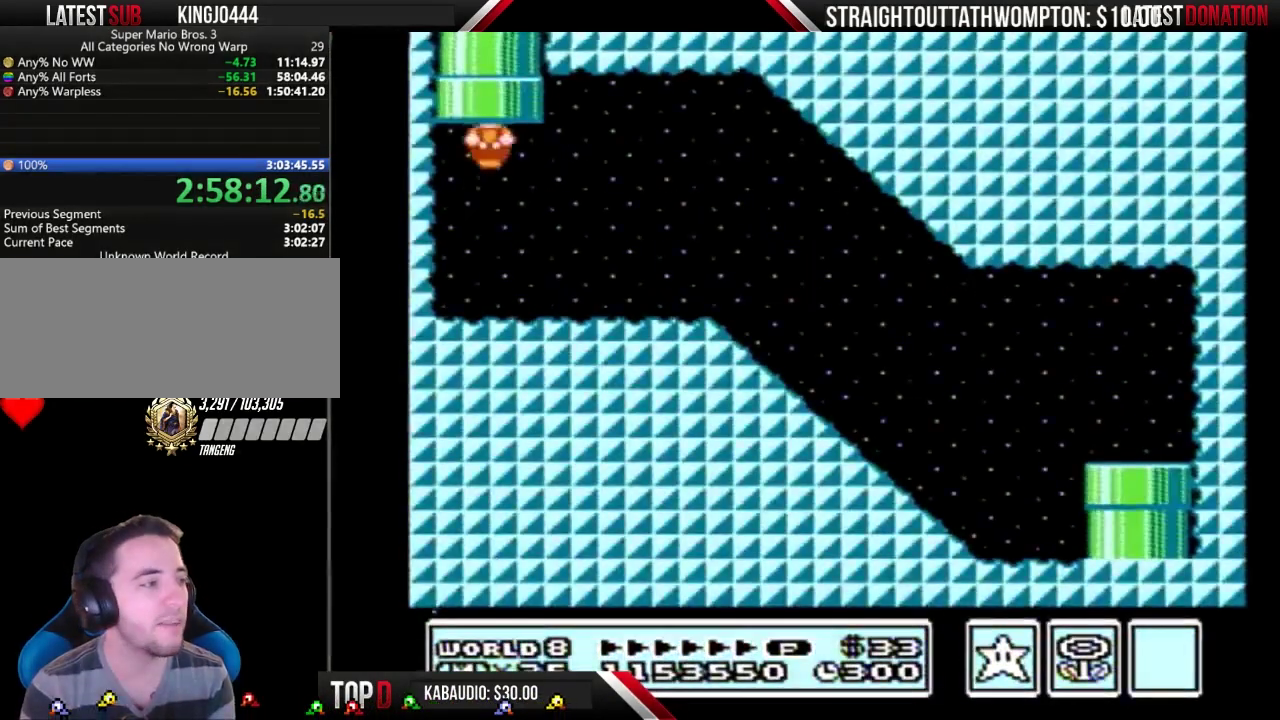
{"buttons": ["B", "DPAD_RIGHT"], "events": [[433, "A", "down"], [500, "A", "up"]]}
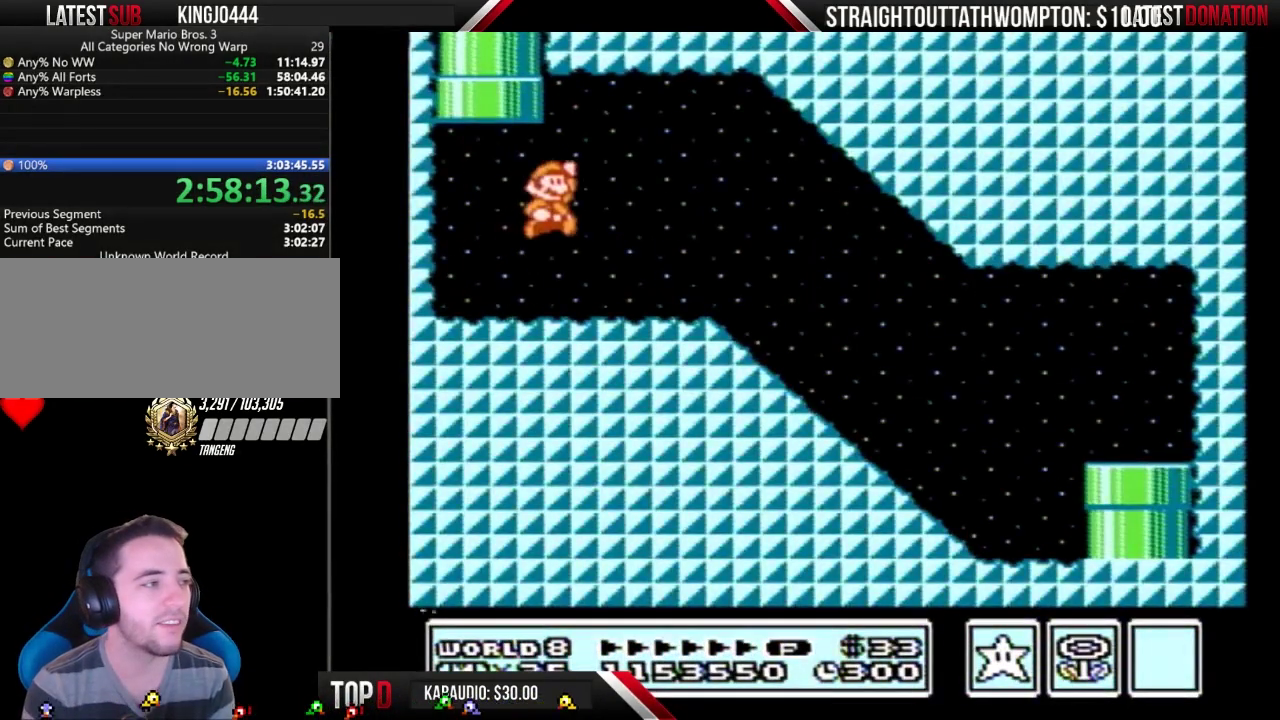
{"buttons": ["B", "DPAD_RIGHT"], "events": []}
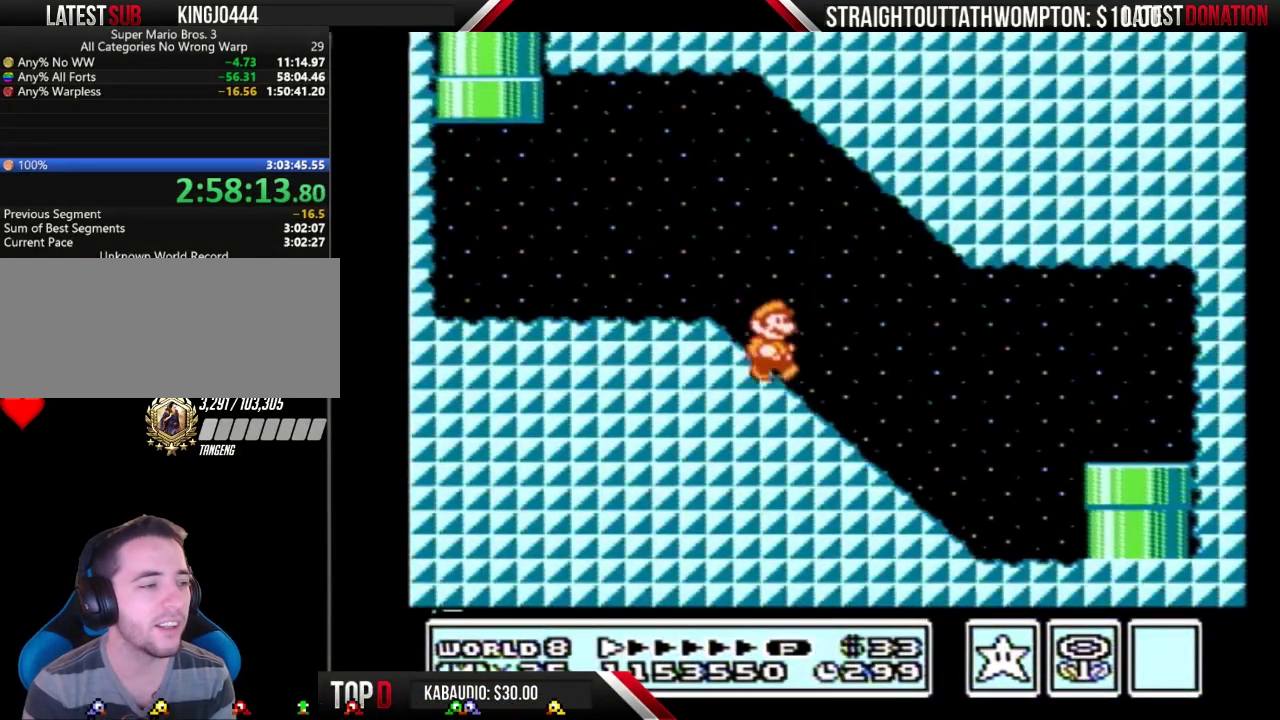
{"buttons": ["B", "DPAD_DOWN"], "events": [[500, "DPAD_DOWN", "down"], [500, "DPAD_RIGHT", "up"]]}
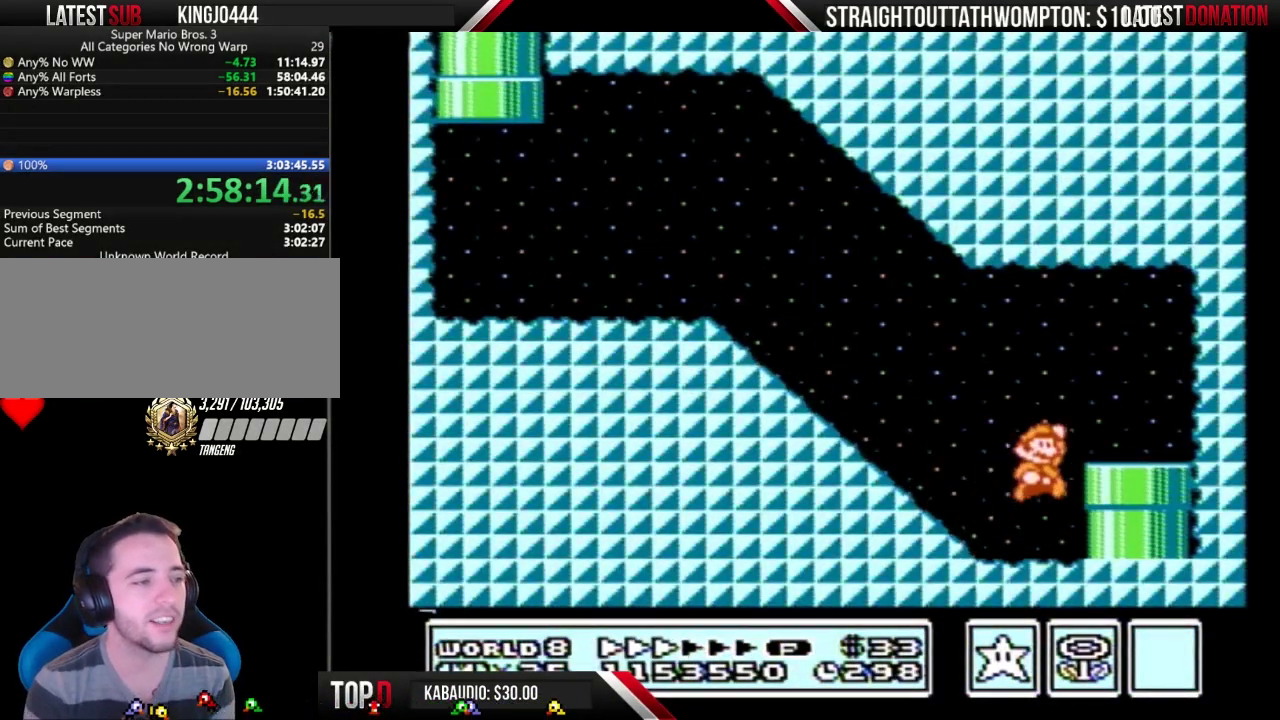
{"buttons": ["DPAD_DOWN"], "events": [[333, "B", "up"]]}
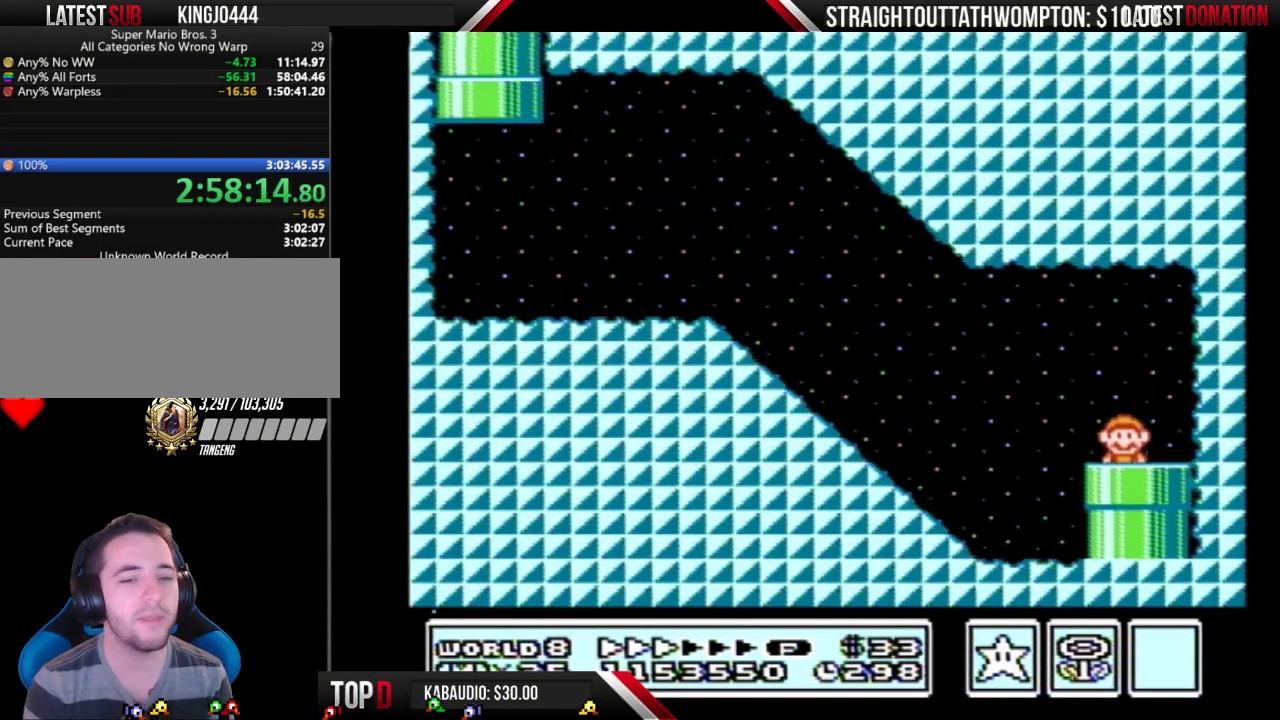
{"buttons": [], "events": [[133, "DPAD_DOWN", "up"]]}
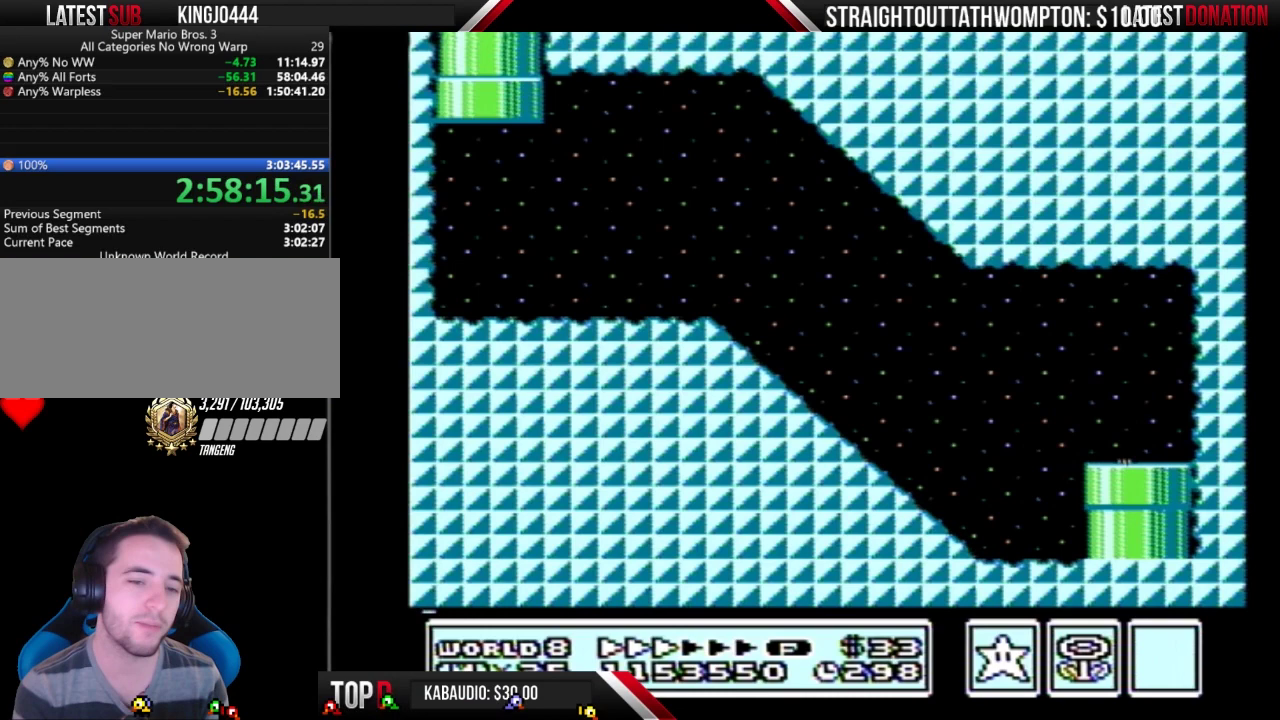
{"buttons": [], "events": []}
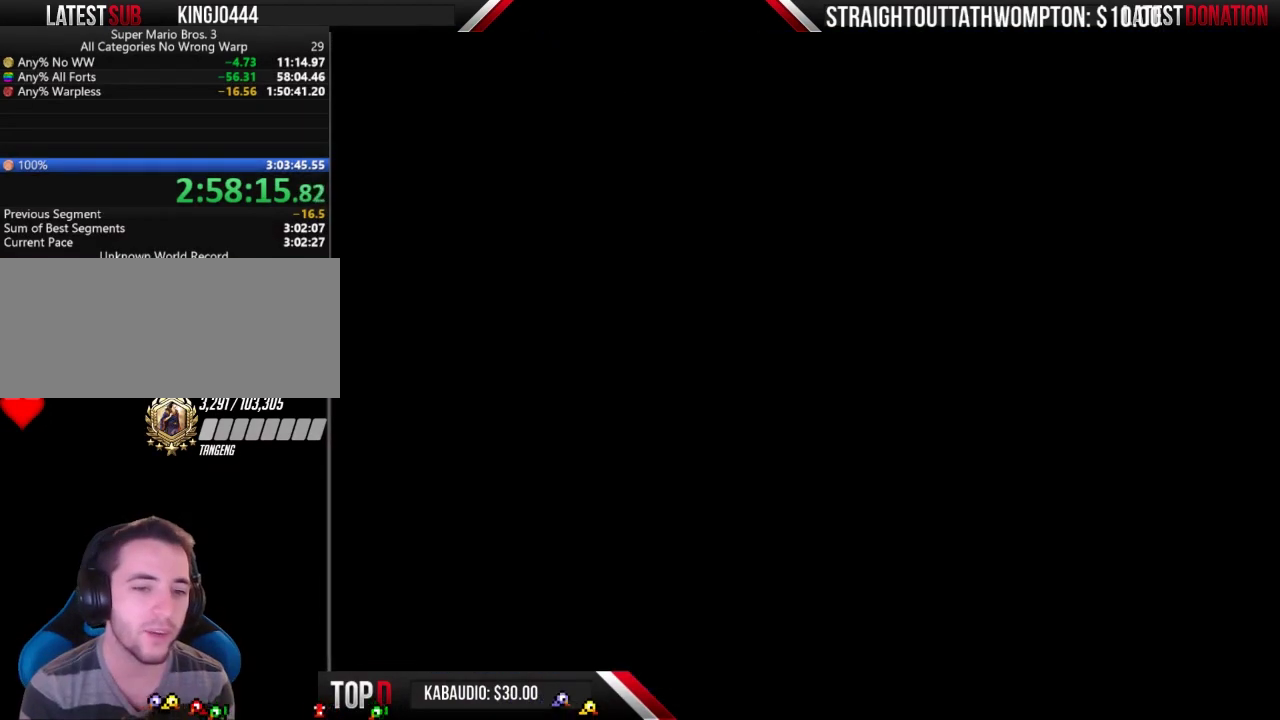
{"buttons": ["DPAD_RIGHT"], "events": [[233, "DPAD_RIGHT", "down"]]}
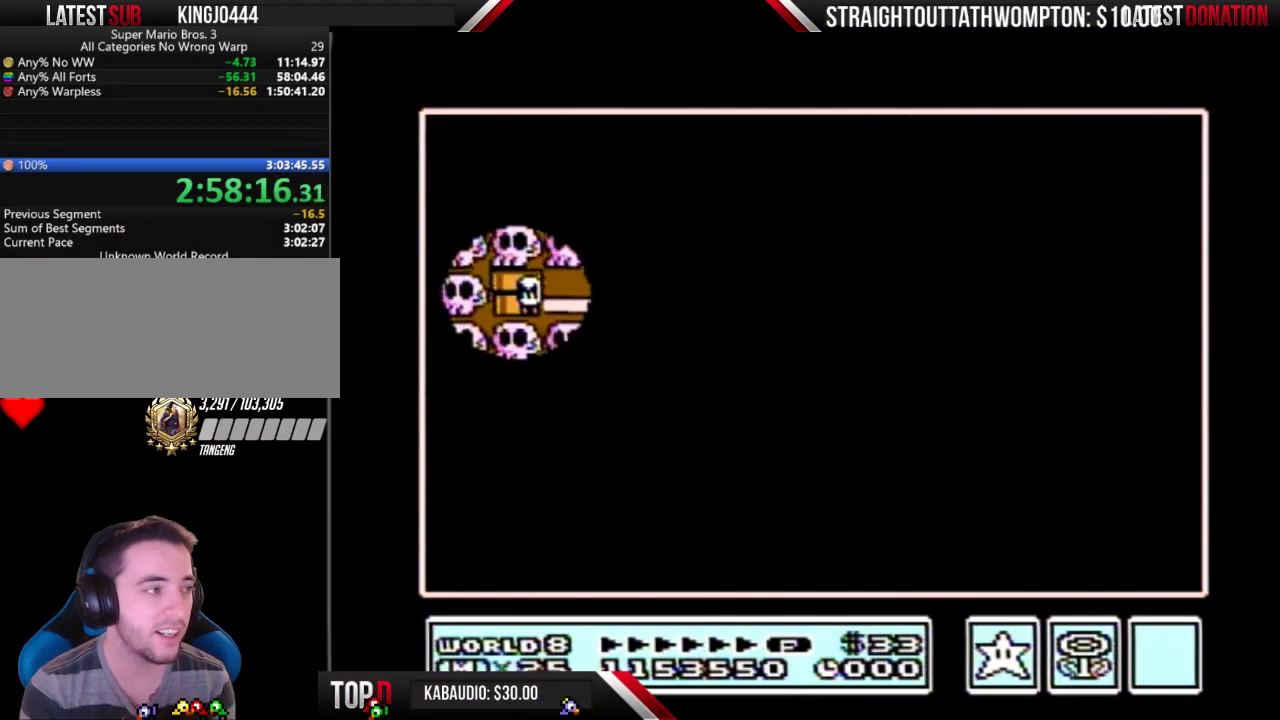
{"buttons": ["DPAD_RIGHT"], "events": []}
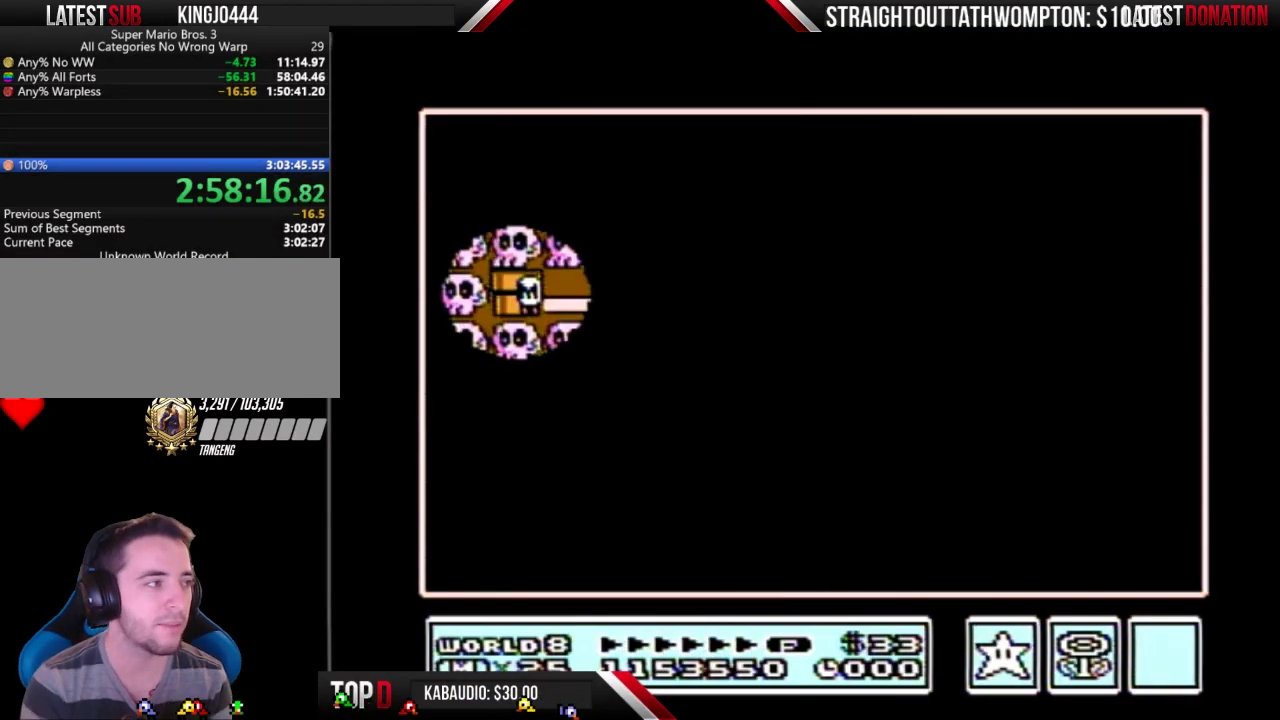
{"buttons": ["DPAD_DOWN"], "events": [[400, "DPAD_RIGHT", "up"], [500, "DPAD_DOWN", "down"]]}
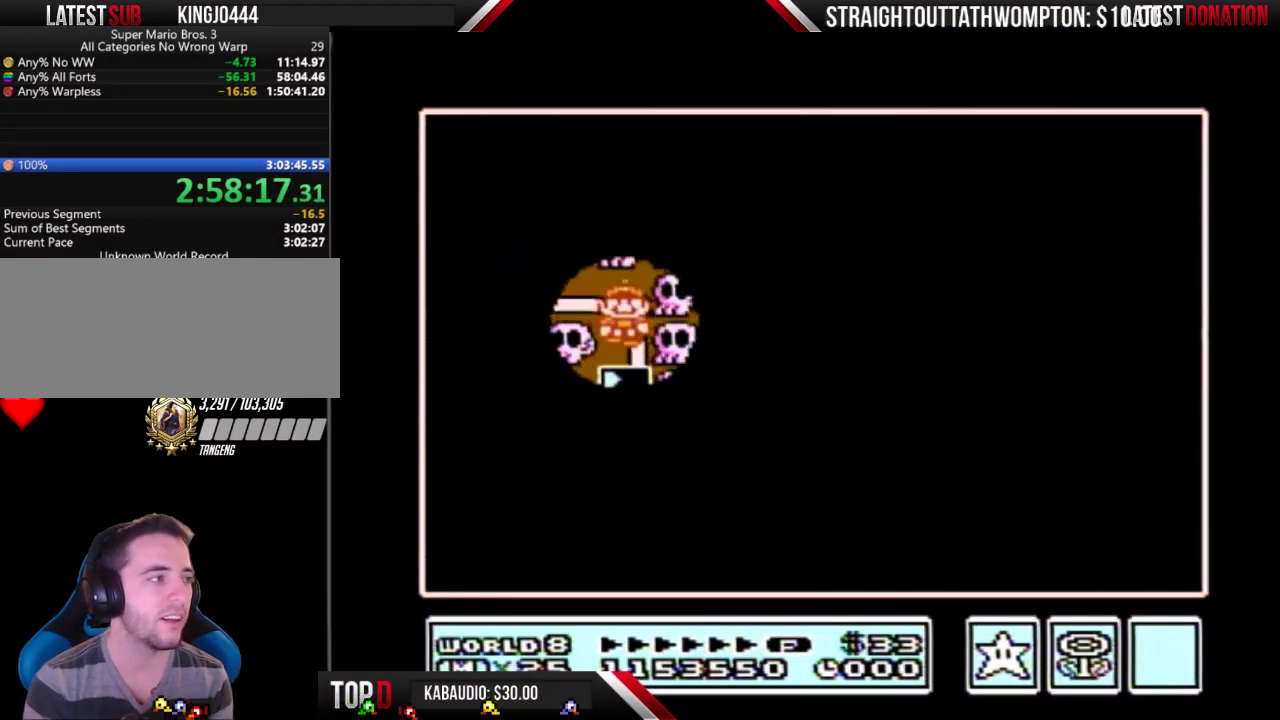
{"buttons": [], "events": [[267, "DPAD_DOWN", "up"]]}
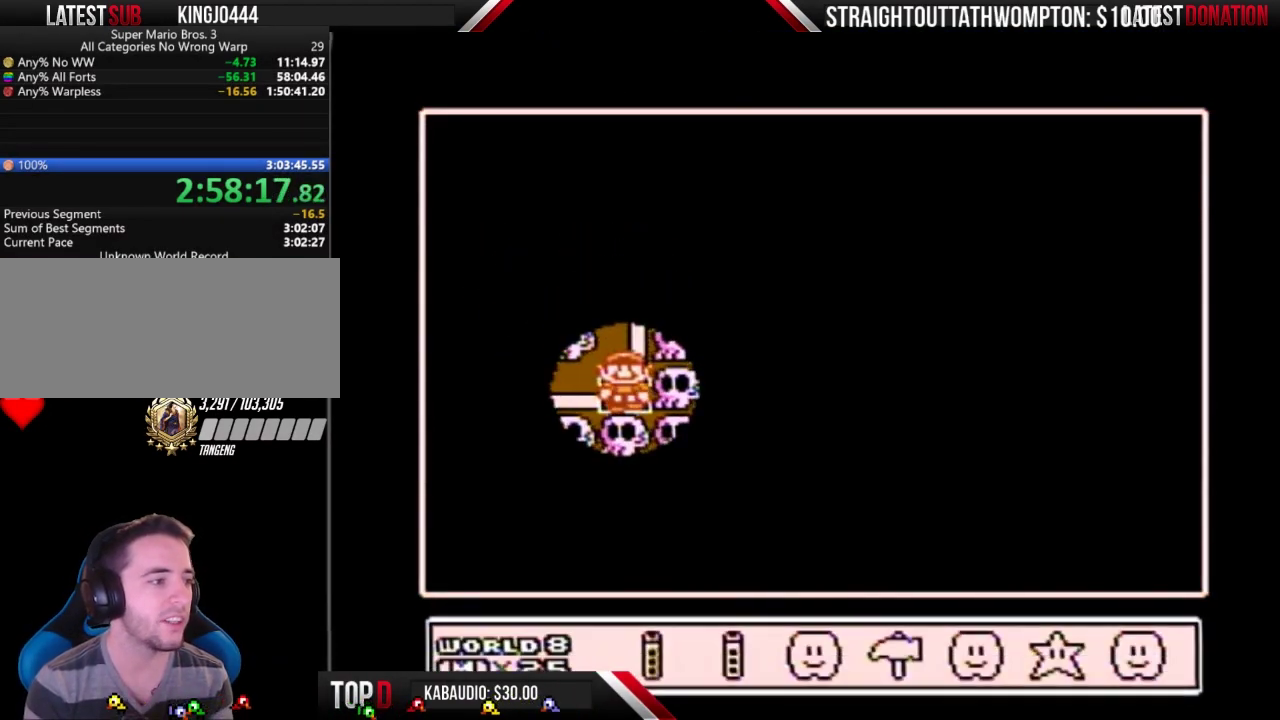
{"buttons": ["A"], "events": [[100, "DPAD_LEFT", "down"], [200, "DPAD_LEFT", "up"], [300, "DPAD_LEFT", "down"], [367, "DPAD_LEFT", "up"], [500, "A", "down"]]}
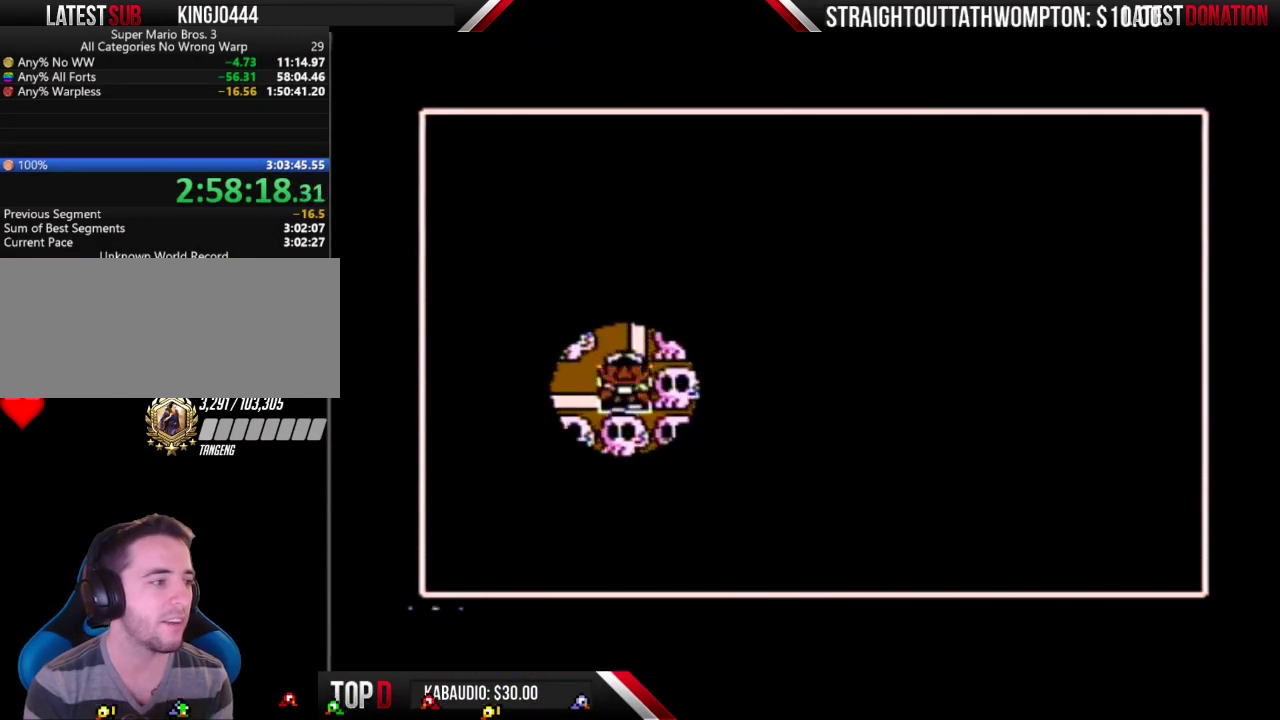
{"buttons": ["A"], "events": [[67, "A", "up"], [133, "A", "down"]]}
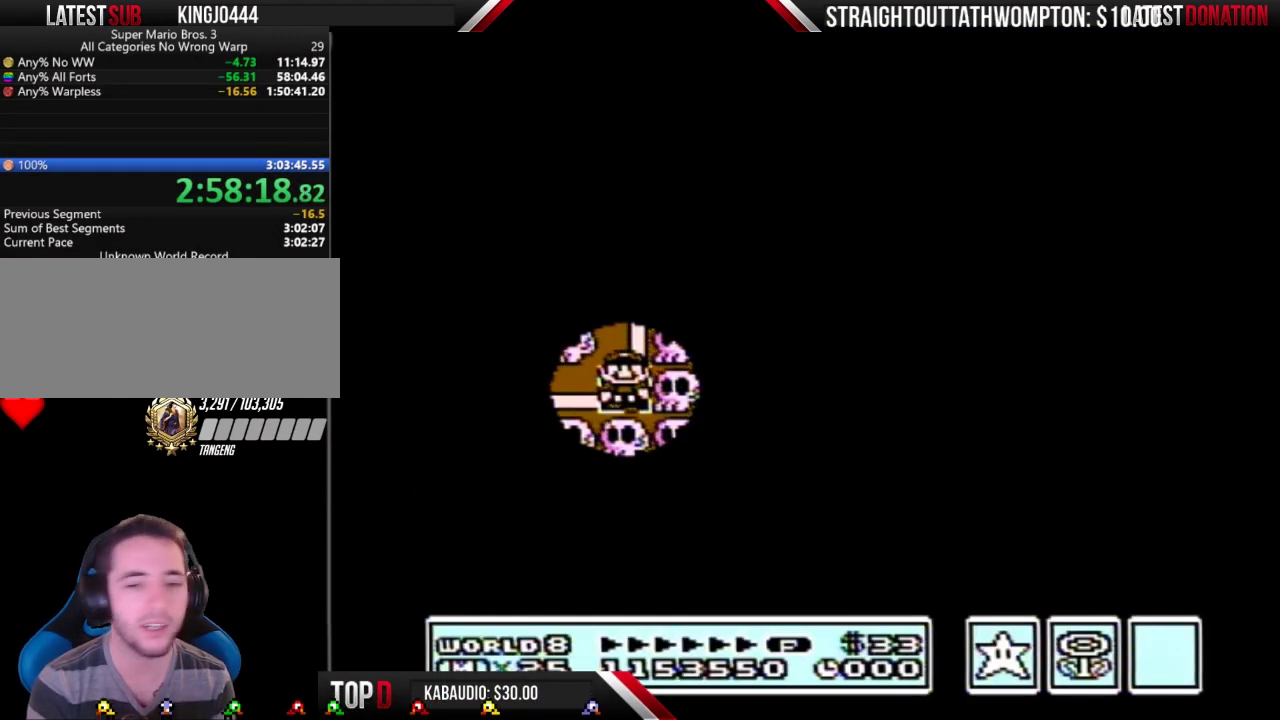
{"buttons": ["A"], "events": []}
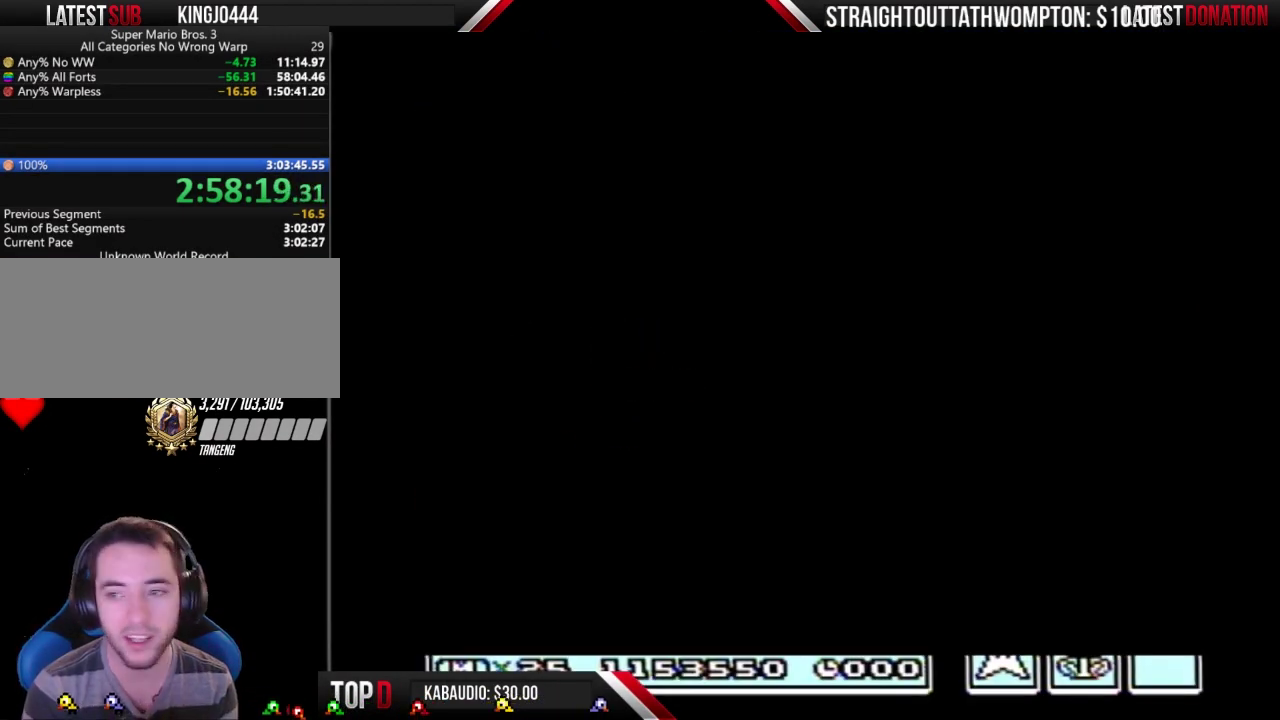
{"buttons": ["B", "DPAD_RIGHT"], "events": [[300, "A", "up"], [300, "B", "down"], [300, "DPAD_RIGHT", "down"]]}
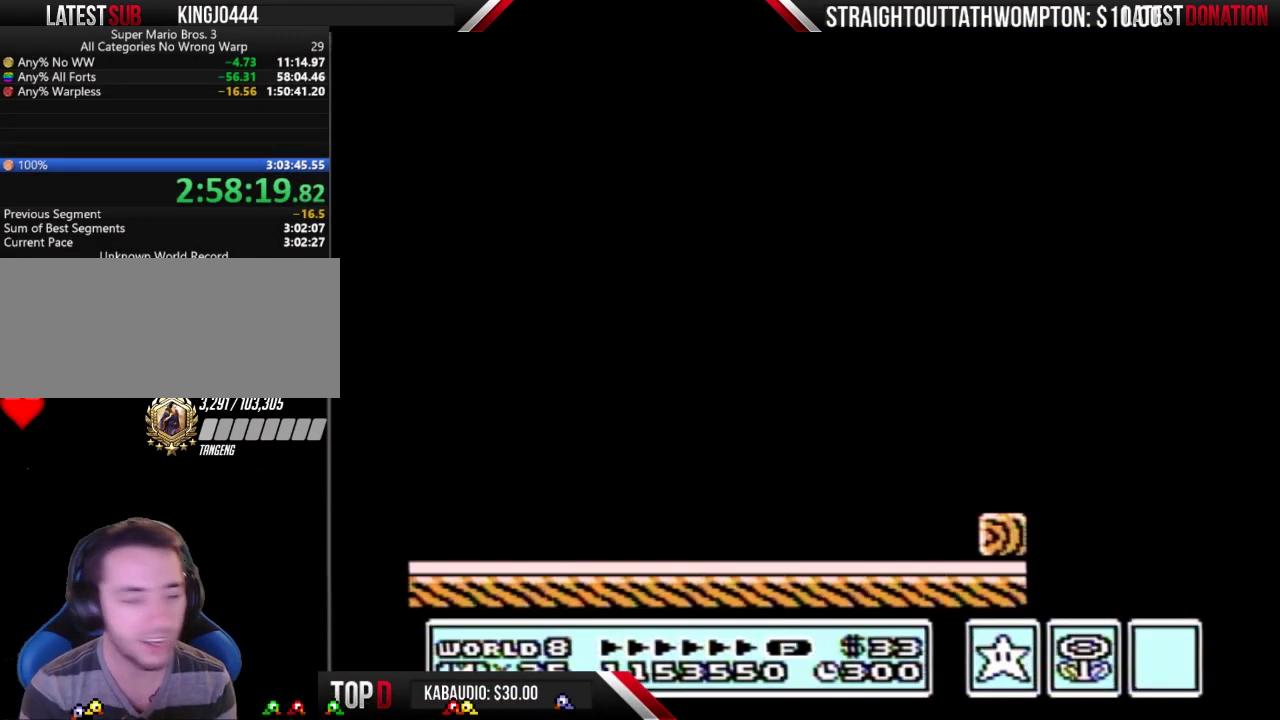
{"buttons": ["B", "DPAD_RIGHT"], "events": []}
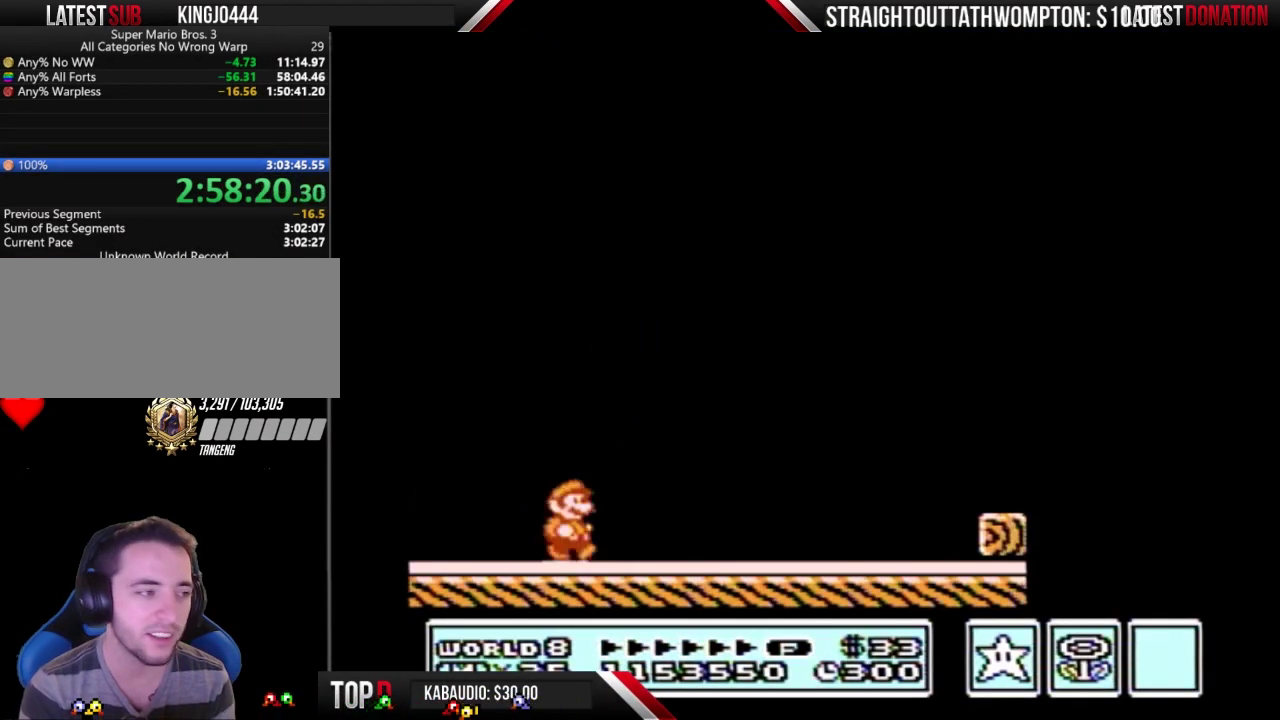
{"buttons": ["B", "DPAD_RIGHT"], "events": []}
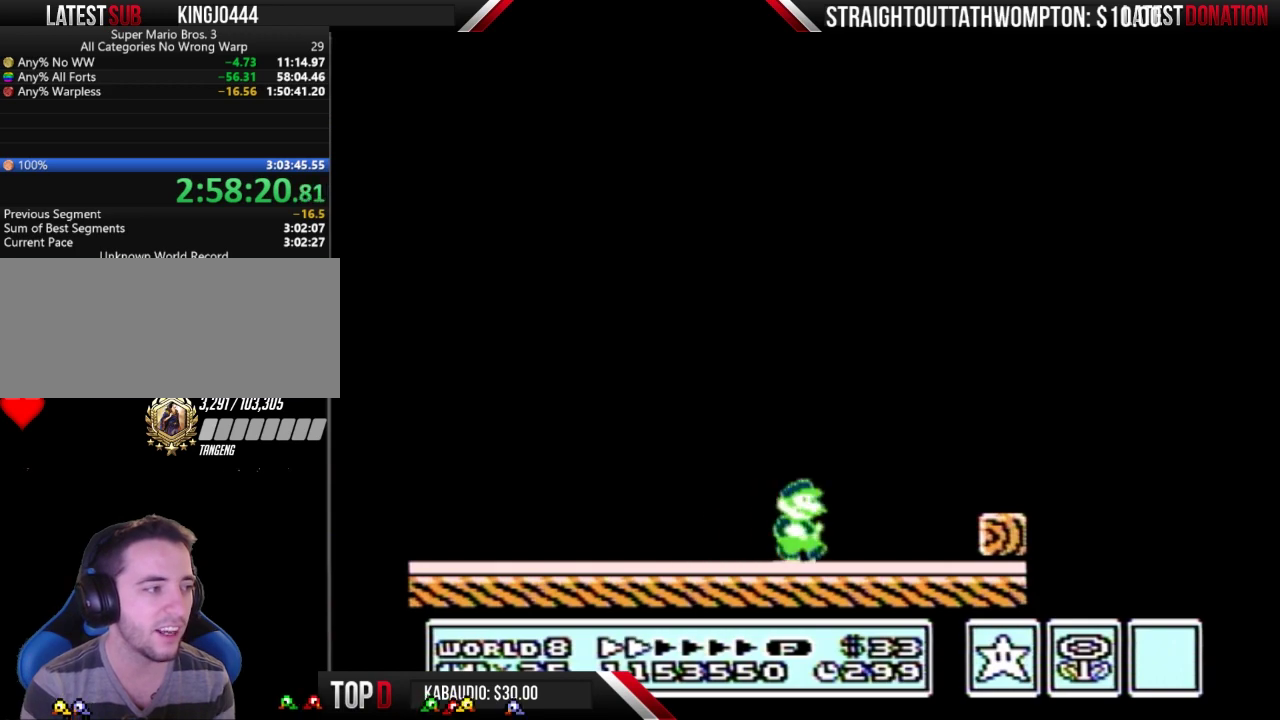
{"buttons": ["B", "DPAD_RIGHT"], "events": [[200, "A", "down"], [500, "A", "up"]]}
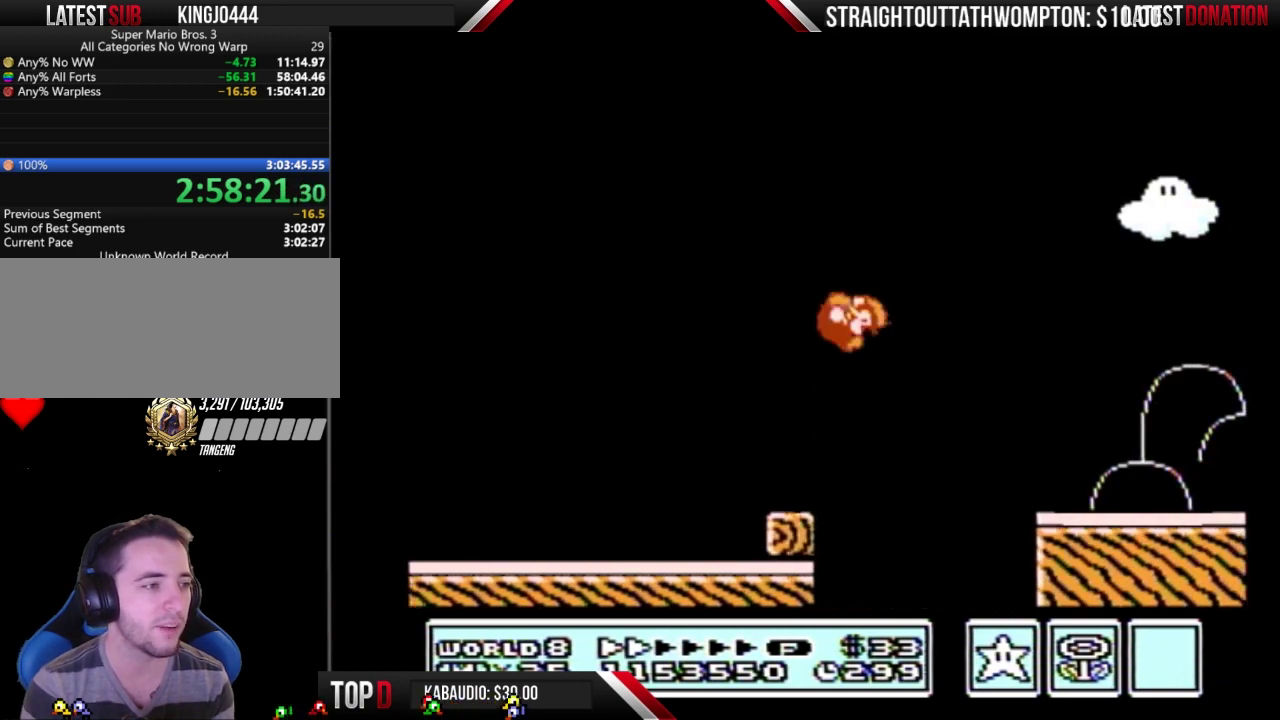
{"buttons": ["B", "DPAD_LEFT"], "events": [[467, "DPAD_LEFT", "down"], [467, "DPAD_RIGHT", "up"]]}
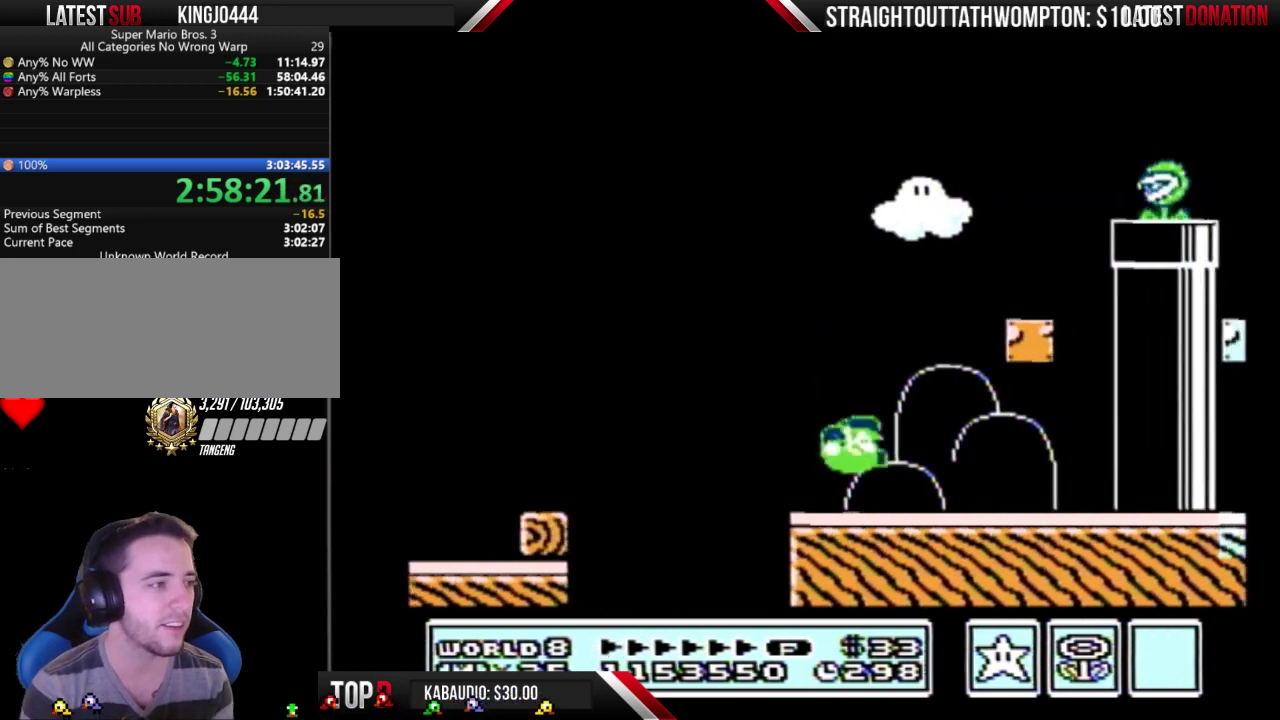
{"buttons": ["B", "DPAD_LEFT"], "events": [[33, "A", "down"], [67, "DPAD_LEFT", "up"], [333, "A", "up"], [400, "DPAD_LEFT", "down"]]}
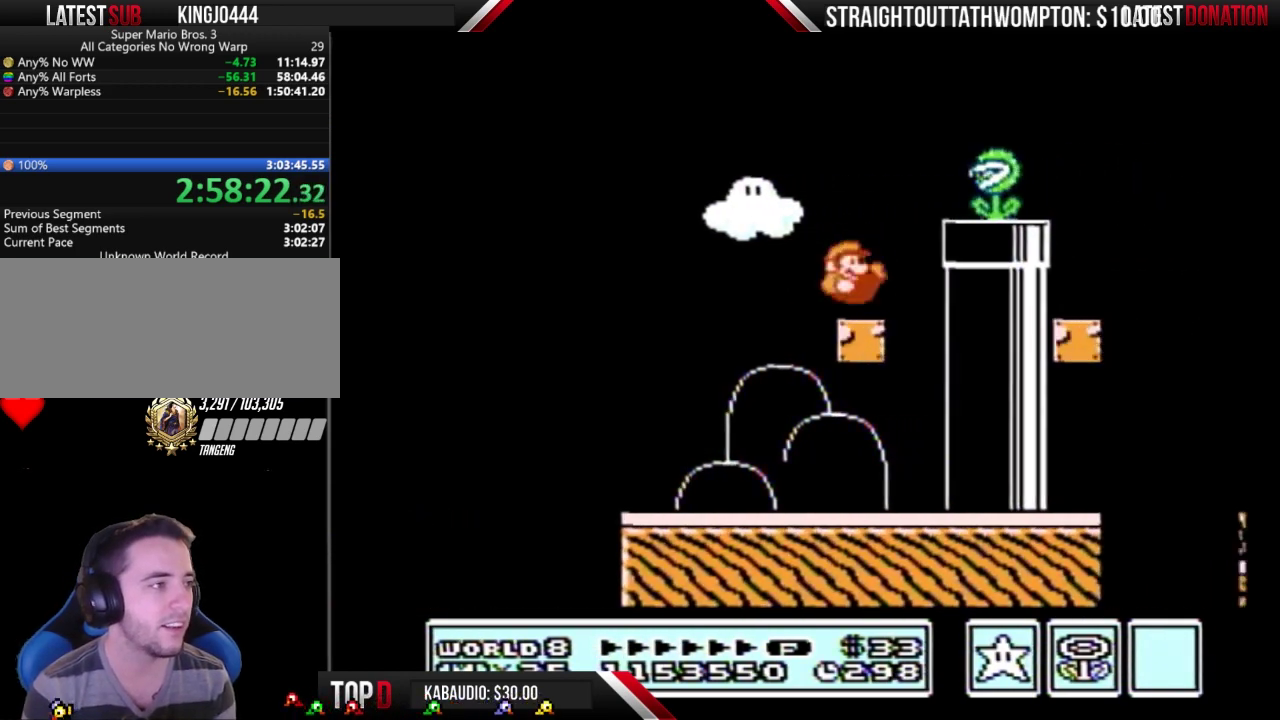
{"buttons": ["B", "DPAD_RIGHT"], "events": [[100, "DPAD_LEFT", "up"], [100, "DPAD_RIGHT", "down"], [133, "A", "down"], [300, "A", "up"]]}